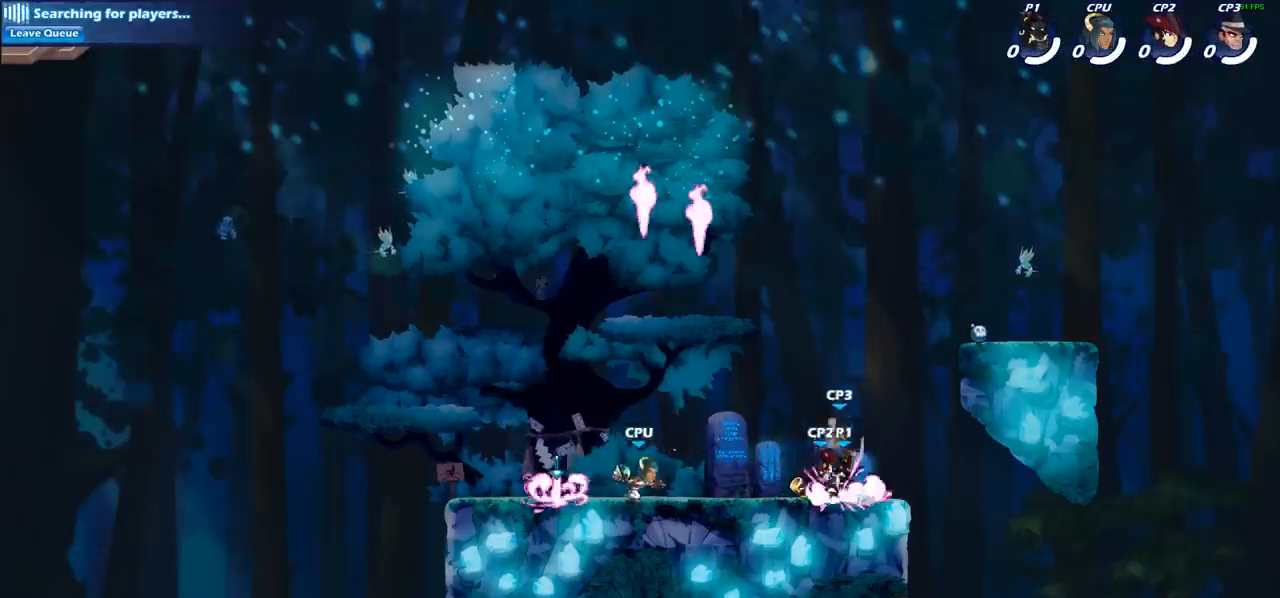
Gameplay with a controller (PlayStation layout); each line is a JSON object with the inputs held at the frame after it. "events" lists button and stick changes between this image and that frame as [ms after this image, input, new state], when the widget could be followed in between. Not read: L1 R1 R3 right_stick.
{"buttons": [], "left_stick": "up-right", "events": [[67, "left_stick", "up-left"], [133, "CROSS", "up"], [233, "CROSS", "down"], [350, "CROSS", "up"], [467, "left_stick", "up-right"]]}
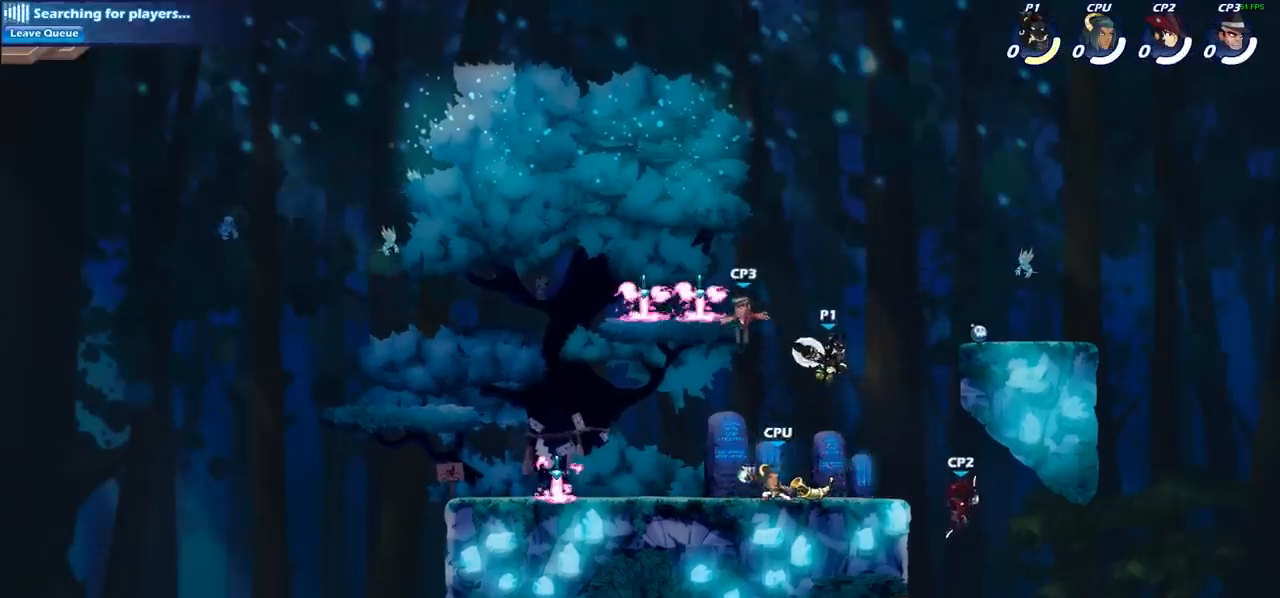
{"buttons": [], "left_stick": "down-left", "events": [[67, "CROSS", "down"], [200, "CROSS", "up"], [250, "left_stick", "up-left"], [400, "left_stick", "down-left"]]}
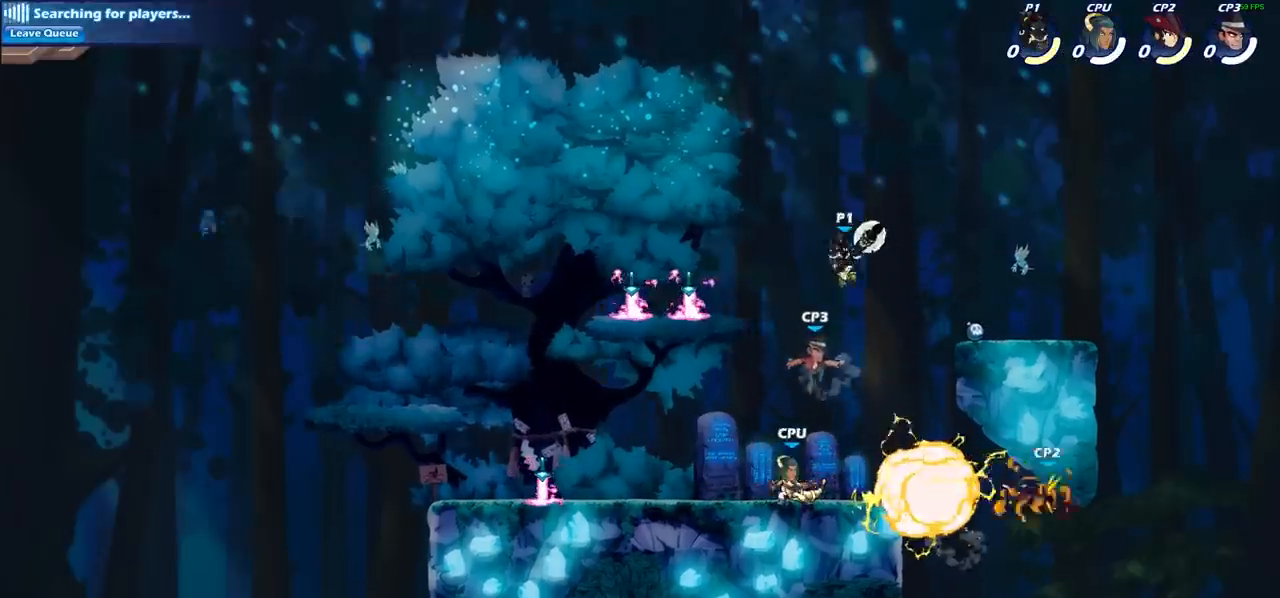
{"buttons": [], "left_stick": "down", "events": [[33, "left_stick", "down"], [50, "CIRCLE", "down"], [450, "CIRCLE", "up"]]}
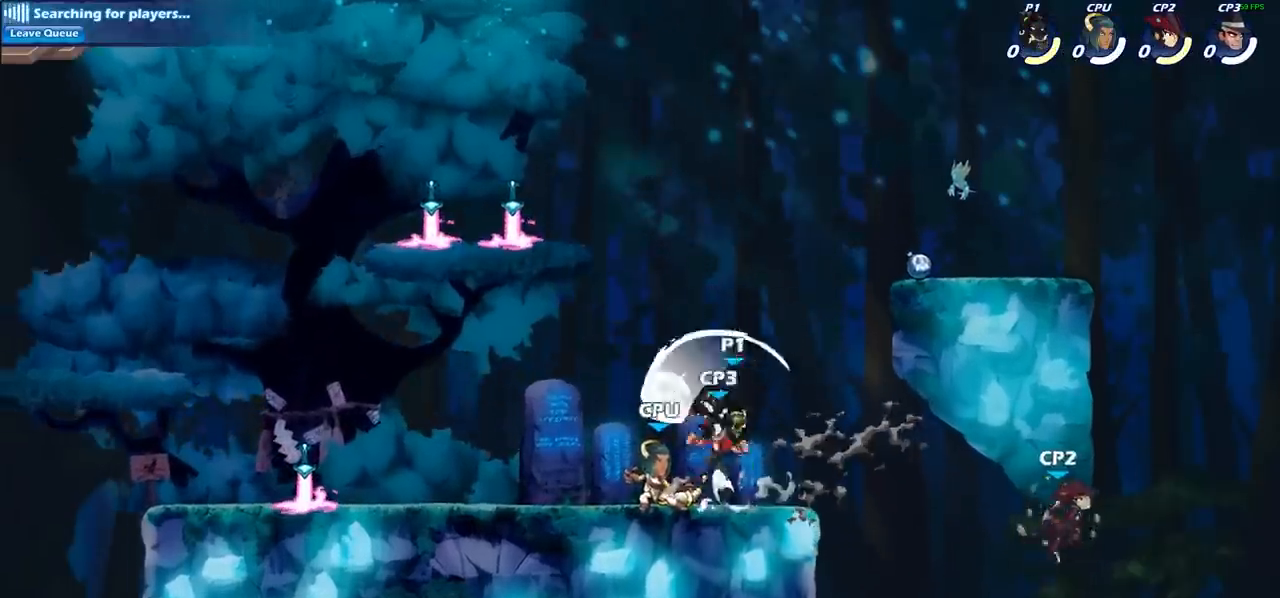
{"buttons": [], "left_stick": "left", "events": [[150, "left_stick", "center"], [467, "left_stick", "left"]]}
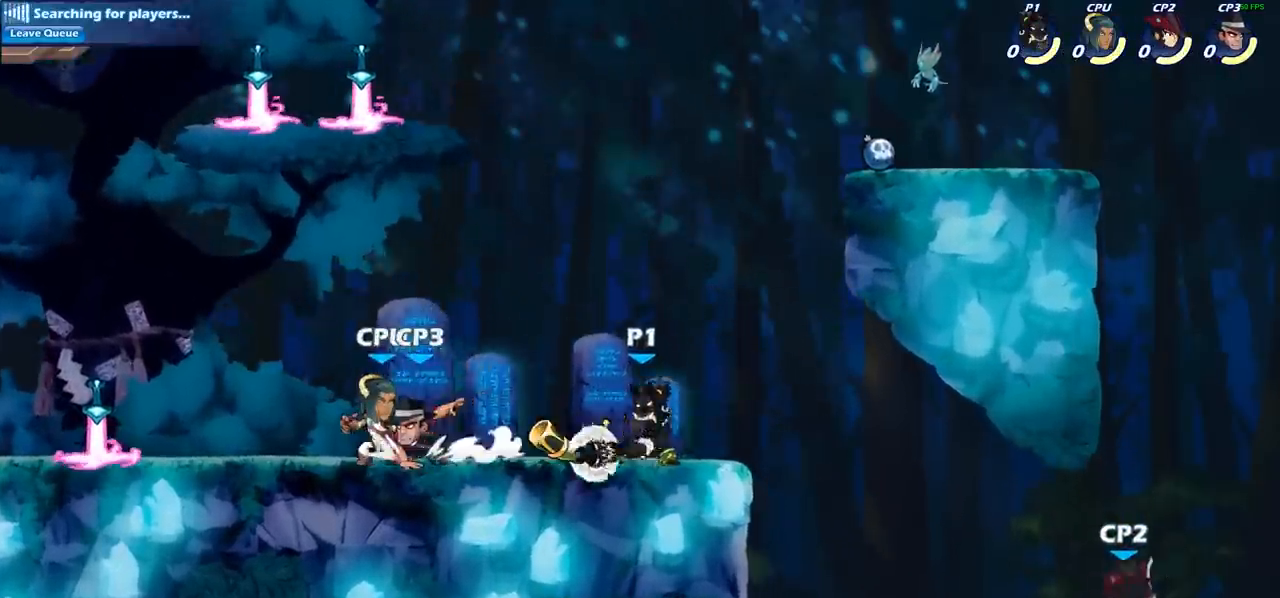
{"buttons": [], "left_stick": "center", "events": [[83, "R2", "down"], [133, "left_stick", "center"], [150, "R2", "up"], [183, "SQUARE", "down"], [267, "SQUARE", "up"], [367, "SQUARE", "down"], [467, "SQUARE", "up"]]}
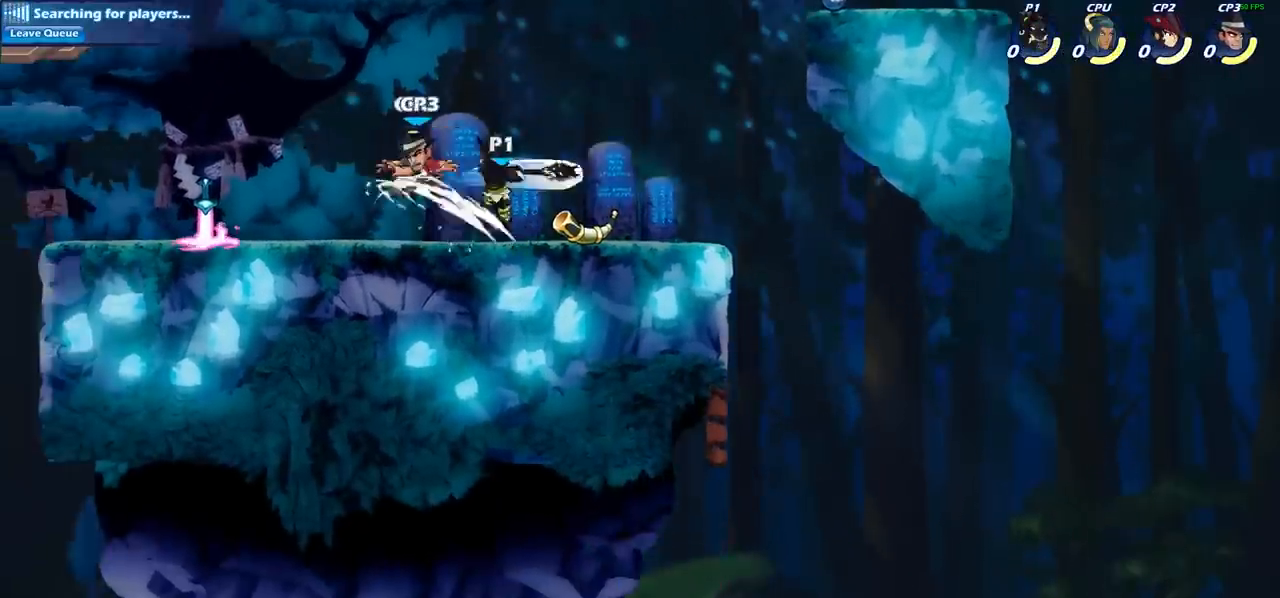
{"buttons": [], "left_stick": "center", "events": [[67, "SQUARE", "down"], [133, "SQUARE", "up"], [233, "SQUARE", "down"], [333, "SQUARE", "up"], [417, "SQUARE", "down"], [500, "SQUARE", "up"]]}
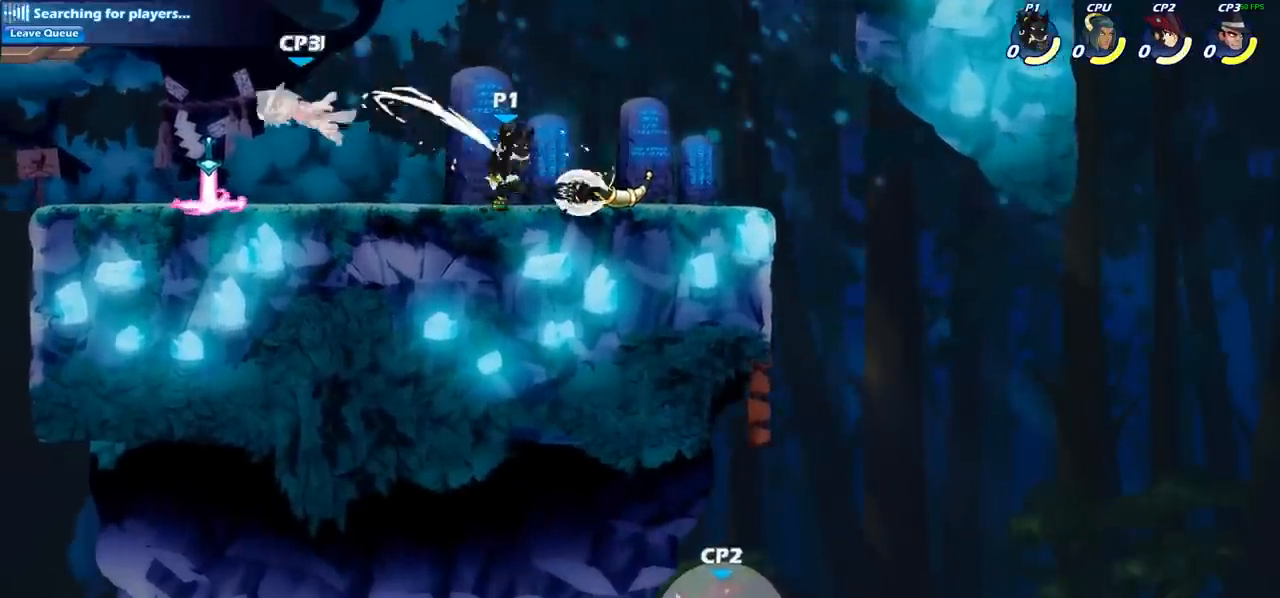
{"buttons": ["SQUARE"], "left_stick": "left", "events": [[33, "left_stick", "left"], [183, "R2", "down"], [300, "R2", "up"], [383, "SQUARE", "down"]]}
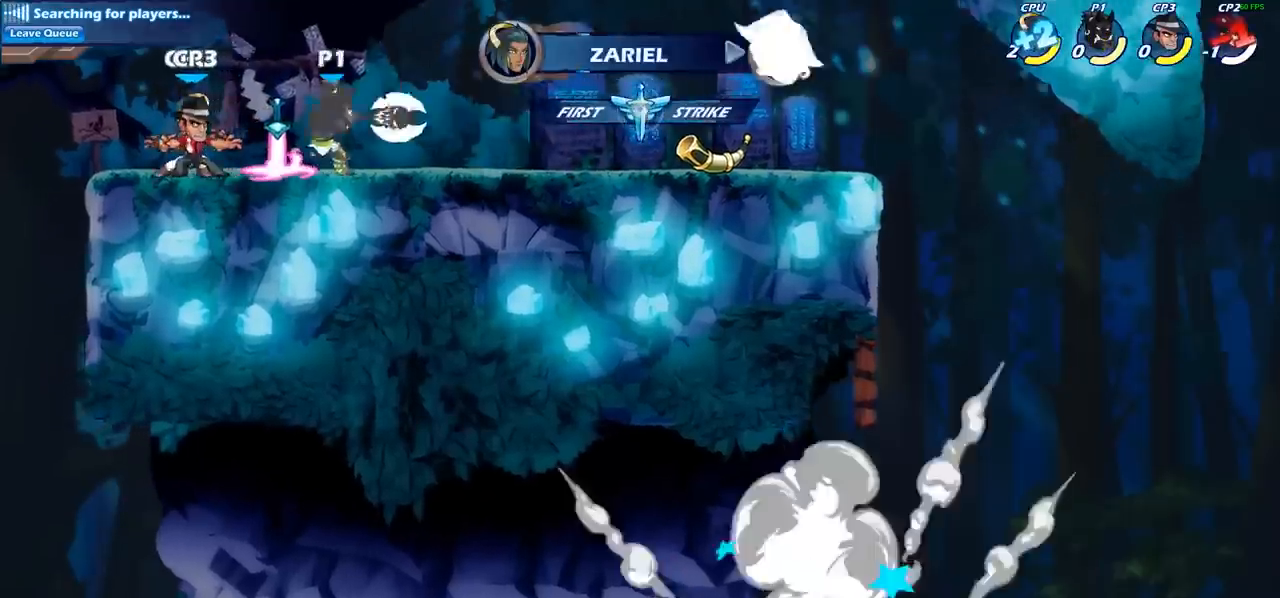
{"buttons": ["CROSS", "SQUARE"], "left_stick": "down", "events": [[17, "SQUARE", "up"], [83, "left_stick", "center"], [433, "CROSS", "down"], [433, "left_stick", "down"], [500, "SQUARE", "down"]]}
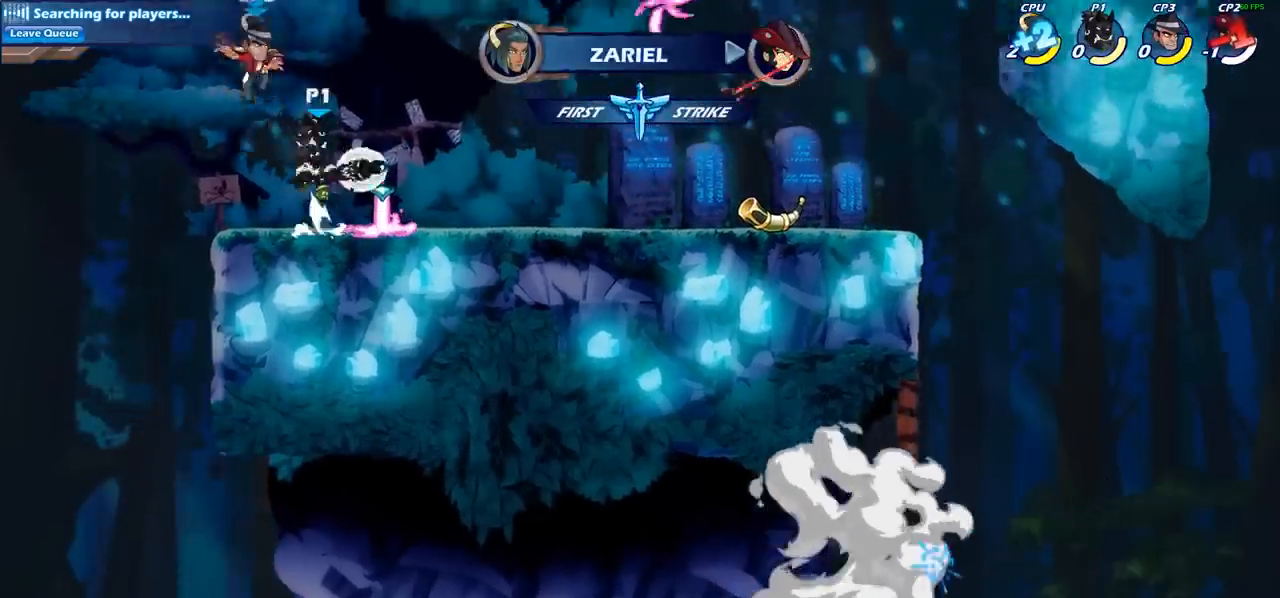
{"buttons": [], "left_stick": "center", "events": [[117, "CROSS", "up"], [133, "left_stick", "center"], [150, "SQUARE", "up"]]}
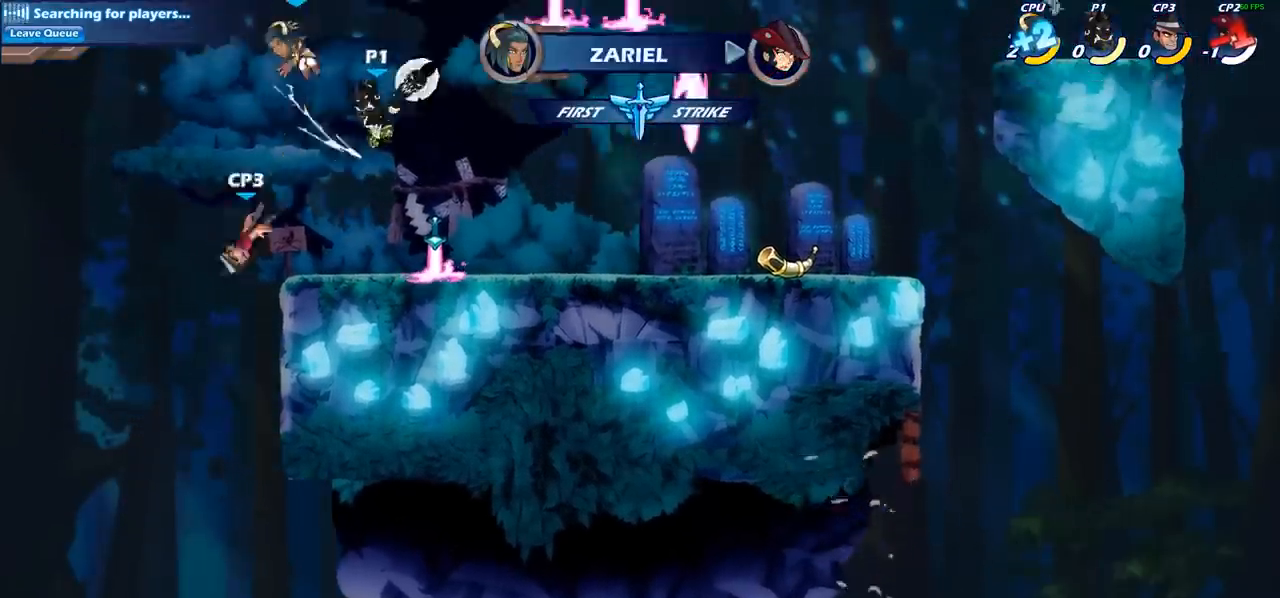
{"buttons": [], "left_stick": "center", "events": [[117, "left_stick", "left"], [167, "SQUARE", "down"], [267, "left_stick", "center"], [283, "SQUARE", "up"]]}
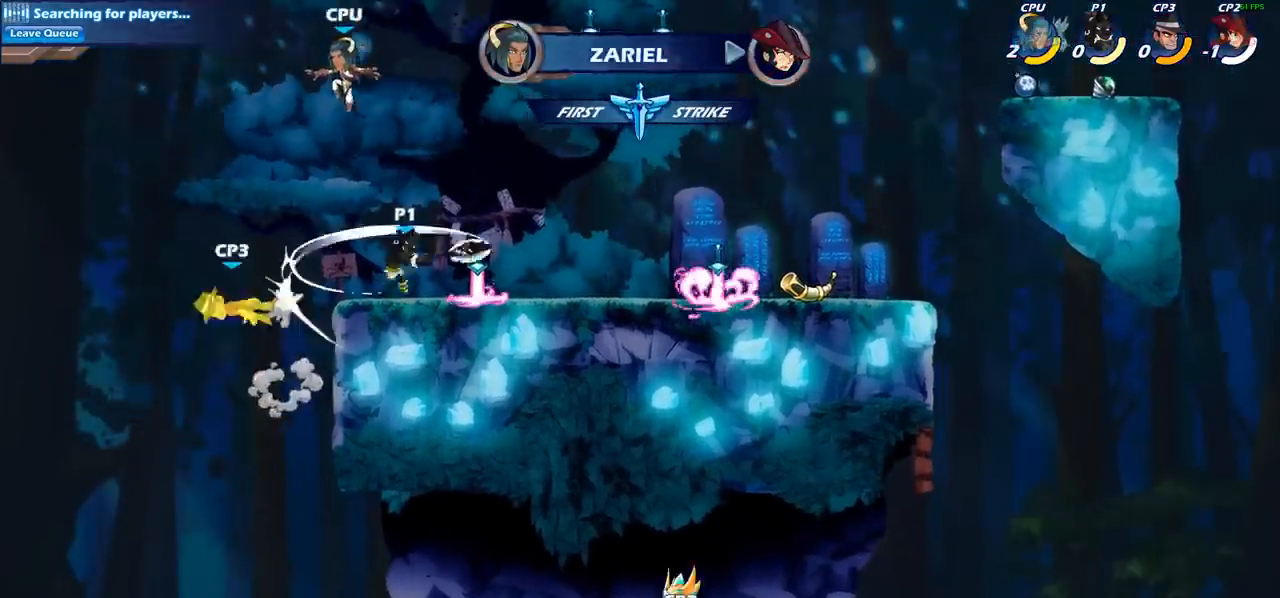
{"buttons": [], "left_stick": "center", "events": [[350, "SQUARE", "down"], [450, "SQUARE", "up"]]}
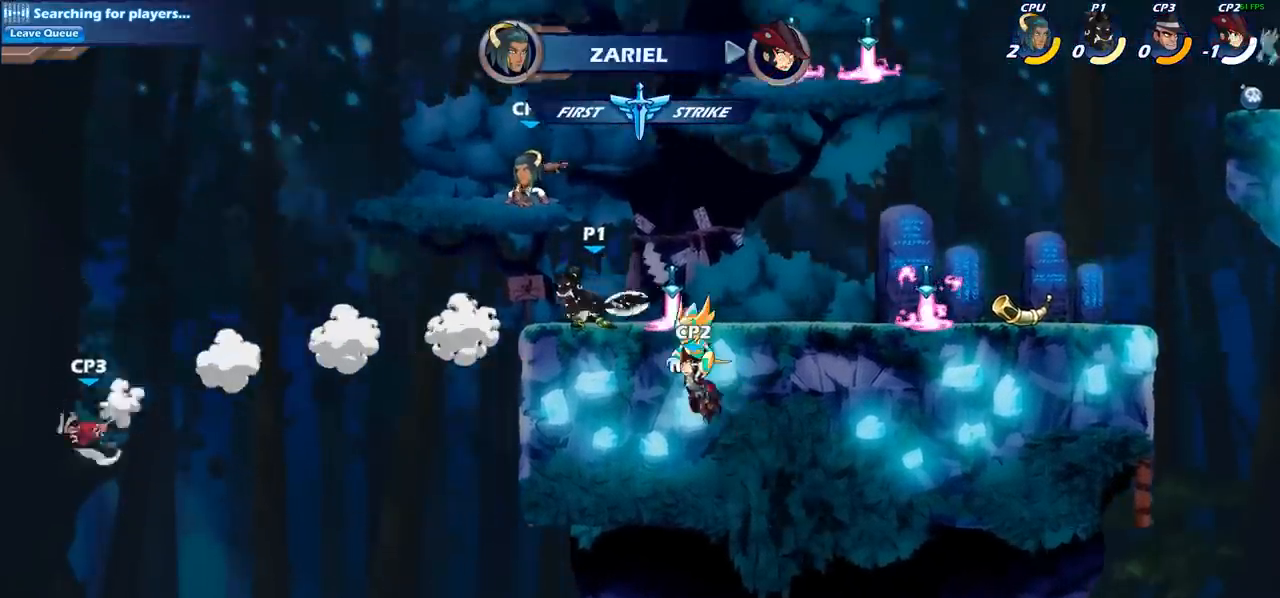
{"buttons": [], "left_stick": "center", "events": [[83, "SQUARE", "down"], [183, "SQUARE", "up"]]}
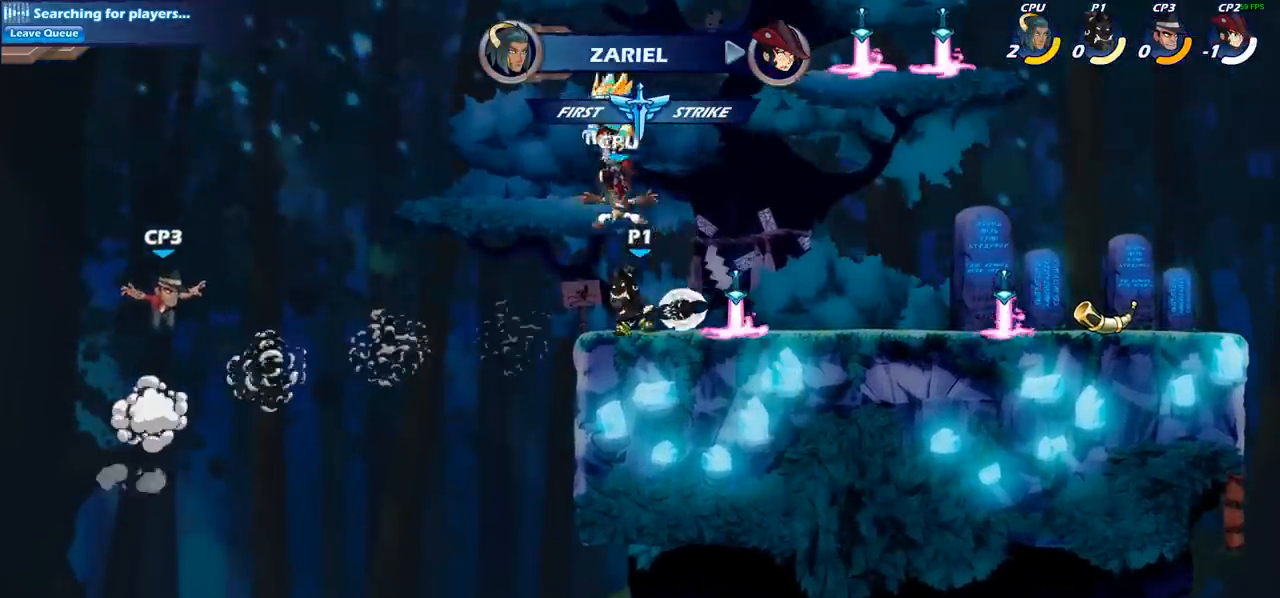
{"buttons": [], "left_stick": "left", "events": [[17, "left_stick", "down"], [50, "SQUARE", "down"], [183, "SQUARE", "up"], [233, "left_stick", "center"], [500, "left_stick", "left"]]}
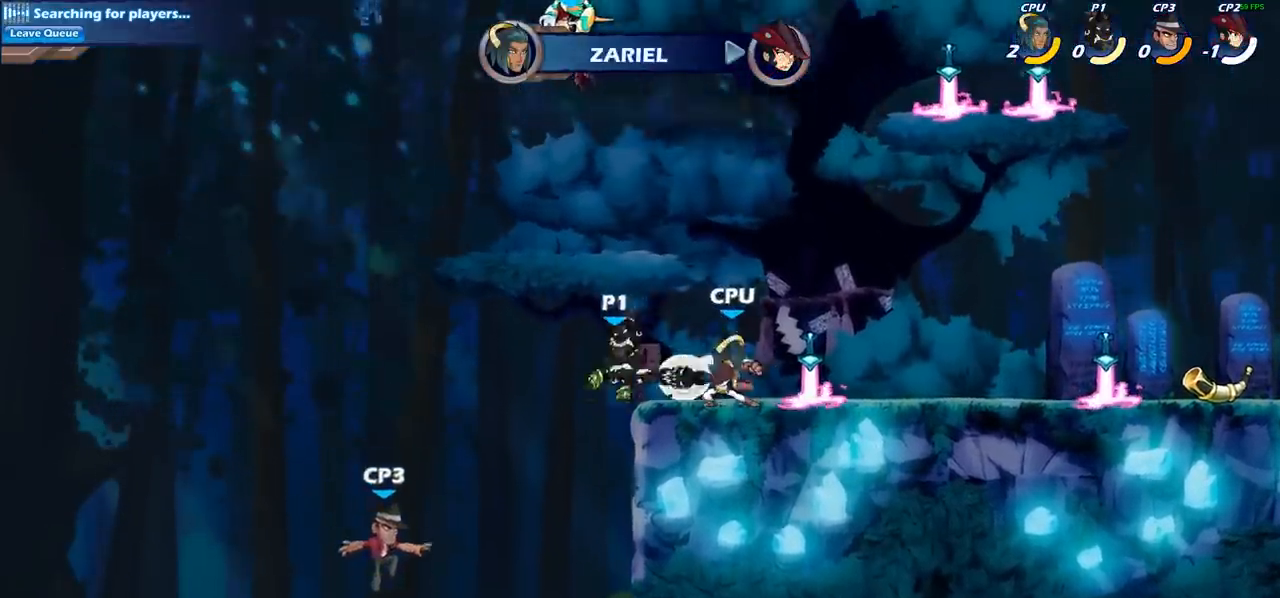
{"buttons": ["SQUARE"], "left_stick": "up-left", "events": [[133, "left_stick", "down-left"], [283, "left_stick", "down-right"], [350, "left_stick", "up-right"], [367, "CROSS", "down"], [417, "SQUARE", "down"], [467, "left_stick", "up-left"], [500, "CROSS", "up"]]}
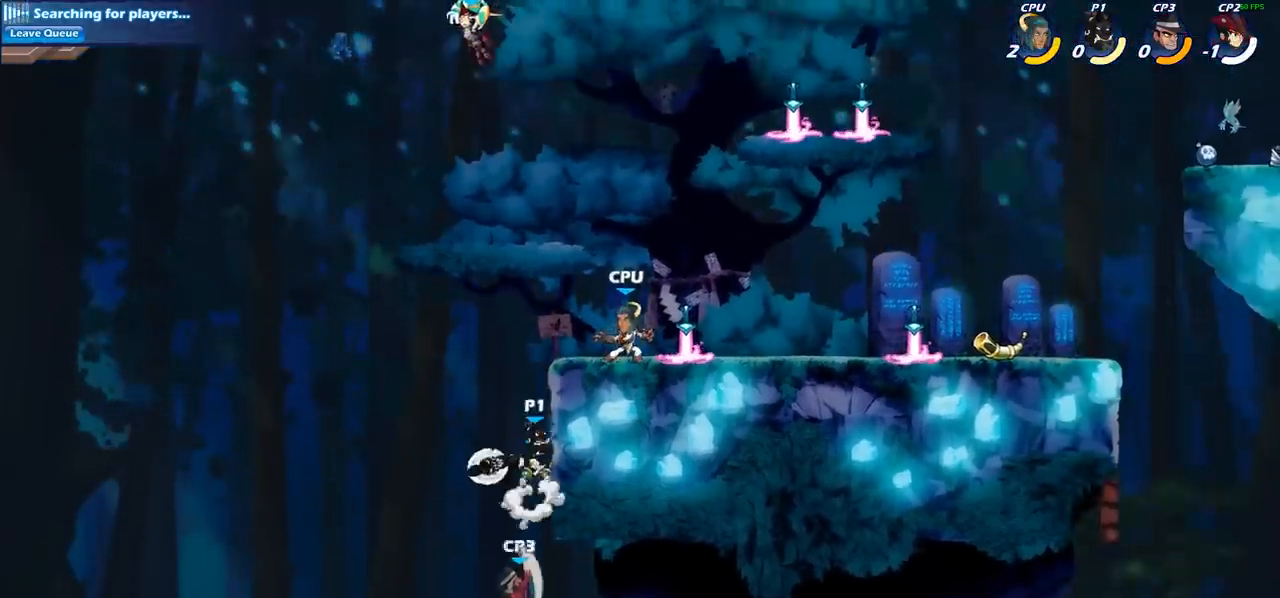
{"buttons": [], "left_stick": "right", "events": [[17, "SQUARE", "up"], [233, "left_stick", "up"], [367, "left_stick", "center"], [467, "left_stick", "right"]]}
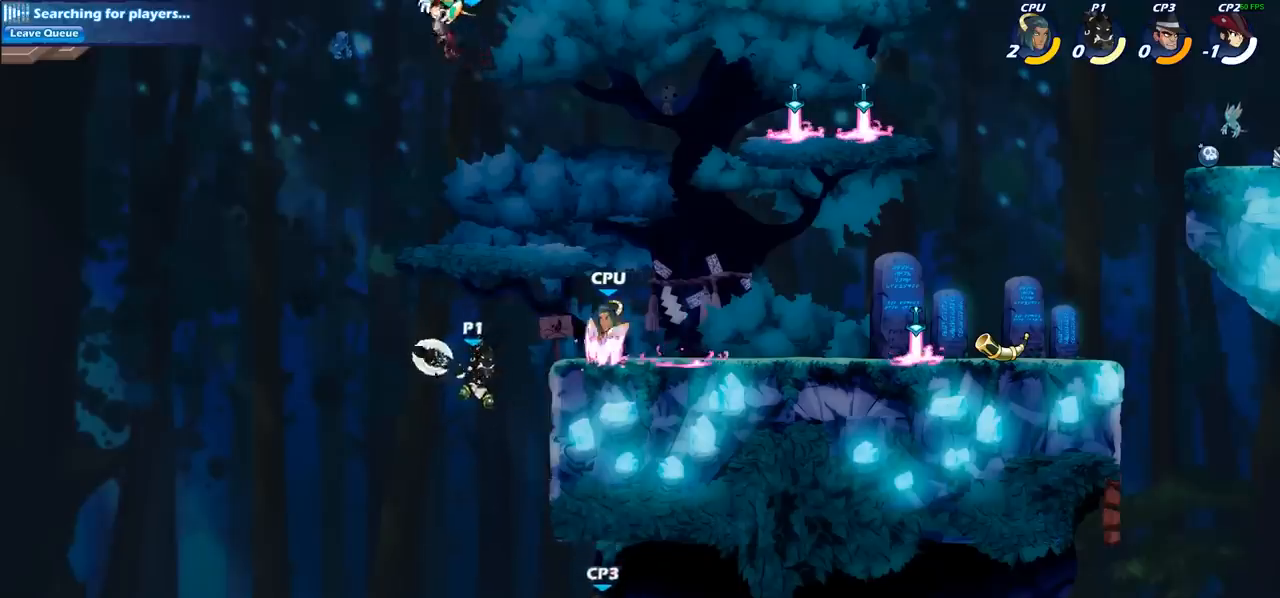
{"buttons": [], "left_stick": "center", "events": [[117, "CIRCLE", "down"], [117, "left_stick", "center"], [233, "CIRCLE", "up"]]}
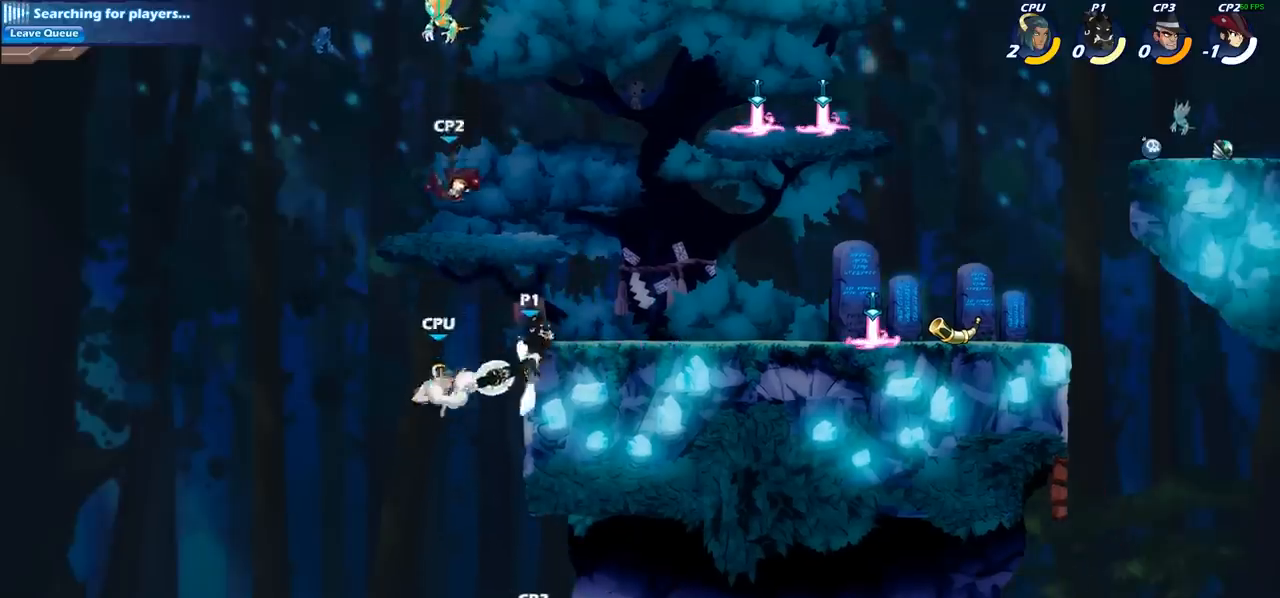
{"buttons": [], "left_stick": "down", "events": [[217, "left_stick", "right"], [450, "left_stick", "down"]]}
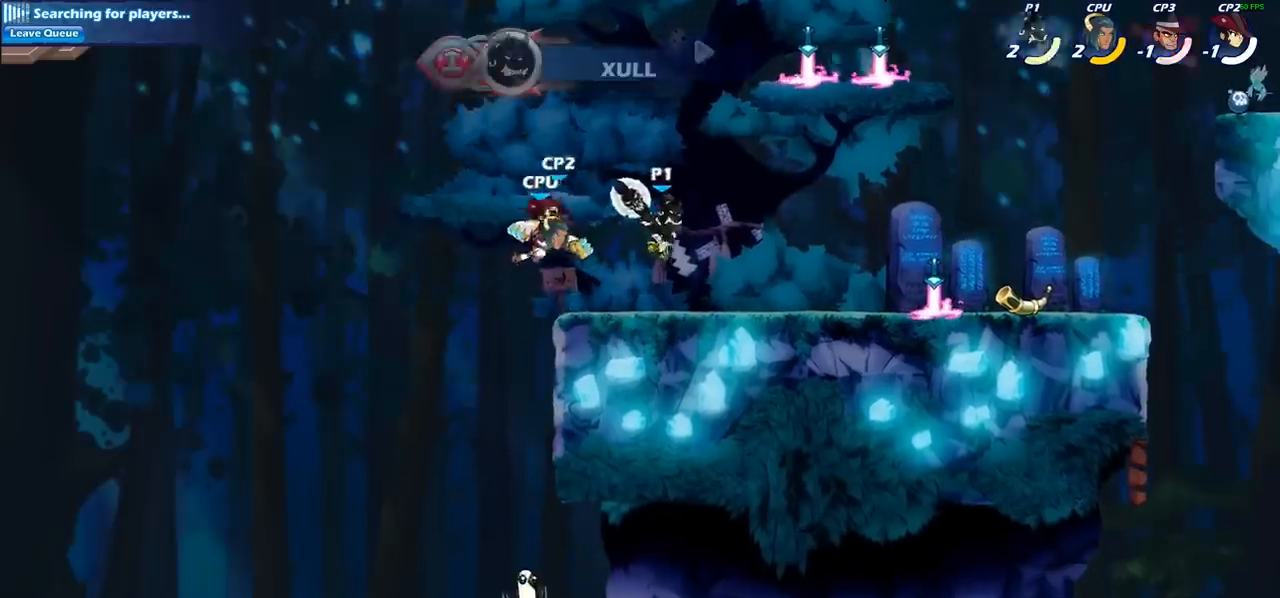
{"buttons": [], "left_stick": "center", "events": [[17, "left_stick", "down-left"], [117, "left_stick", "left"], [150, "SQUARE", "down"], [233, "SQUARE", "up"], [250, "left_stick", "center"]]}
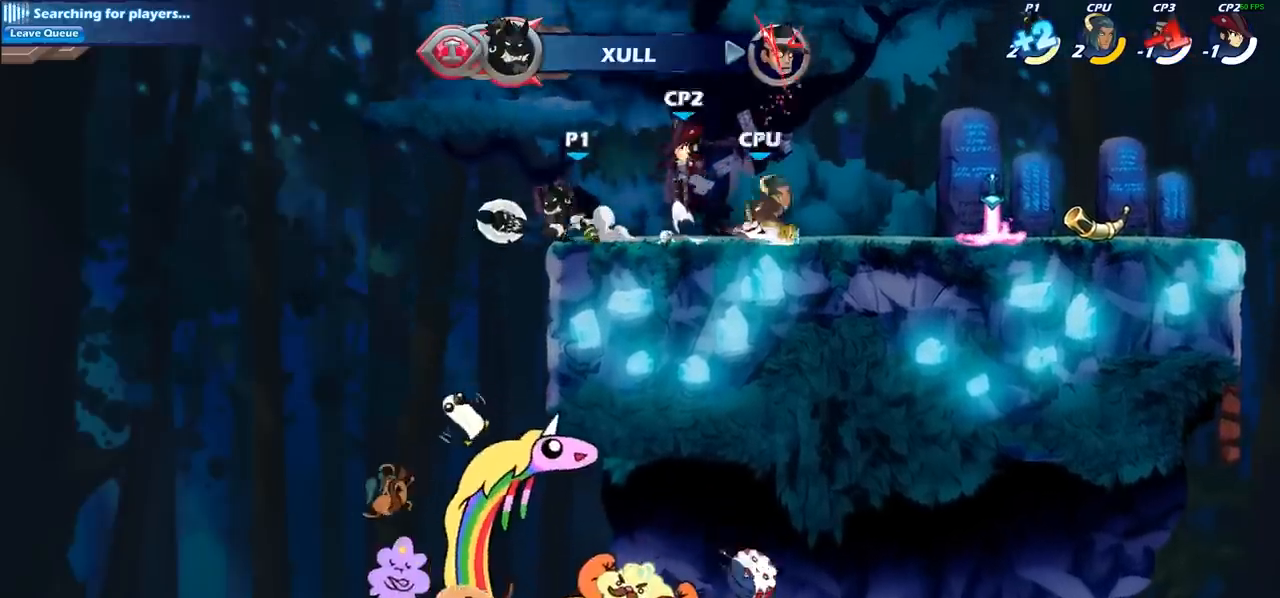
{"buttons": [], "left_stick": "down", "events": [[167, "left_stick", "right"], [350, "CROSS", "down"], [383, "SQUARE", "down"], [383, "left_stick", "down"], [483, "CROSS", "up"], [483, "SQUARE", "up"]]}
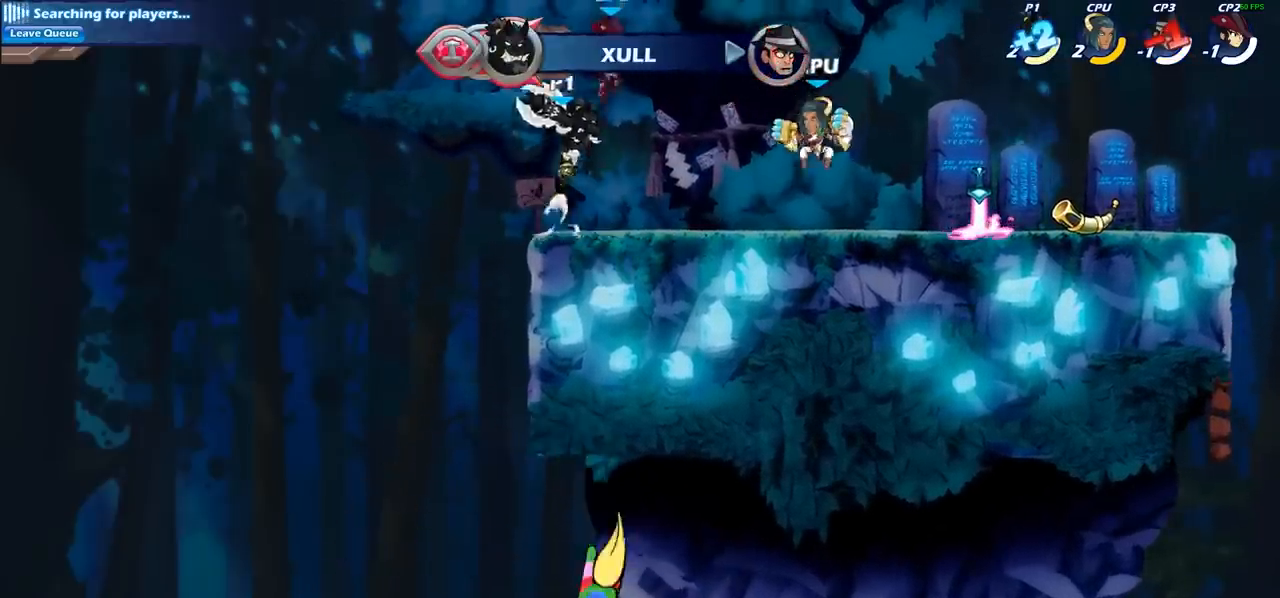
{"buttons": [], "left_stick": "up-right", "events": [[50, "left_stick", "left"], [383, "left_stick", "up"], [433, "left_stick", "up-right"]]}
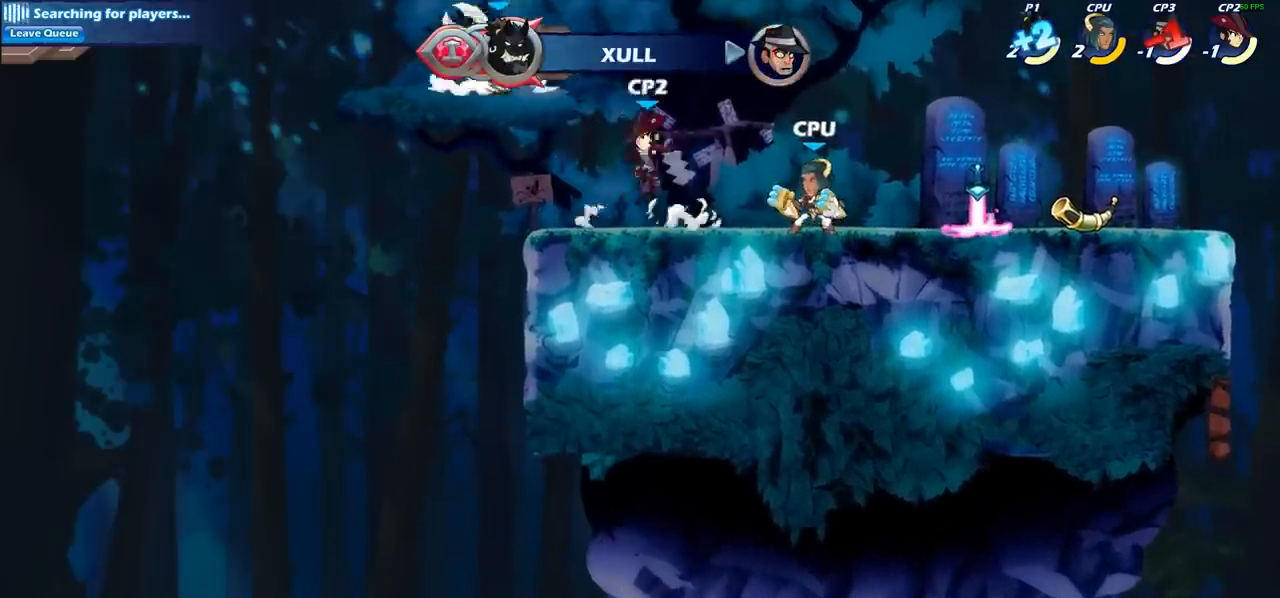
{"buttons": [], "left_stick": "down-right", "events": [[50, "R2", "down"], [67, "left_stick", "right"], [183, "R2", "up"], [283, "left_stick", "down-left"], [367, "SQUARE", "down"], [450, "SQUARE", "up"], [500, "left_stick", "down-right"]]}
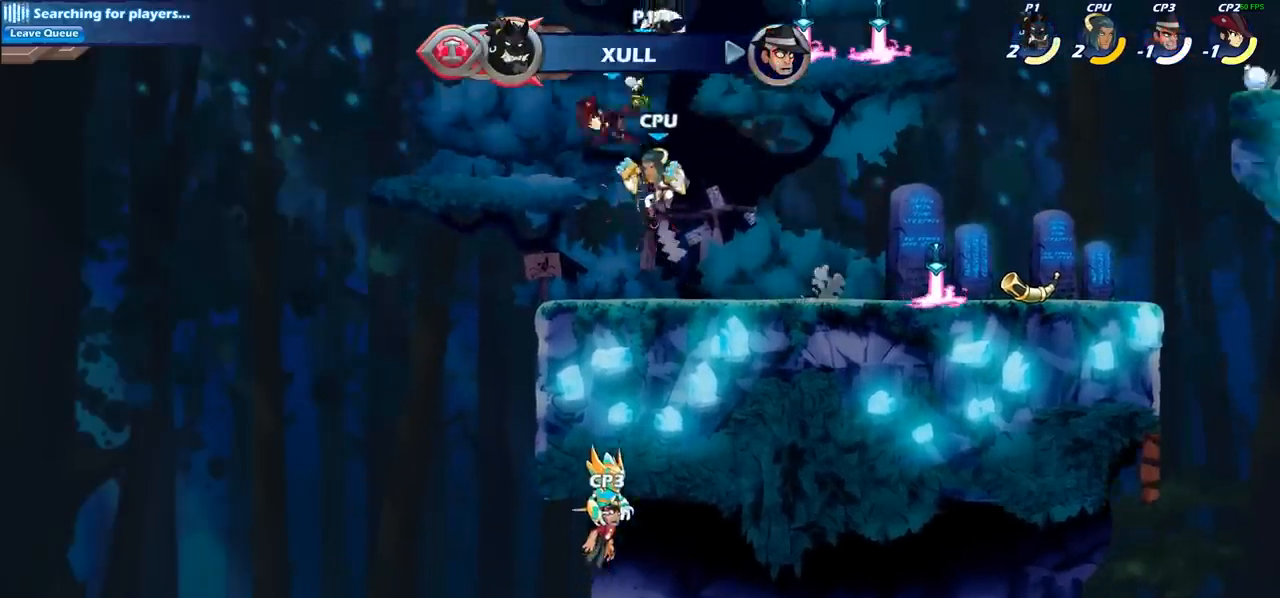
{"buttons": [], "left_stick": "right", "events": [[33, "left_stick", "right"]]}
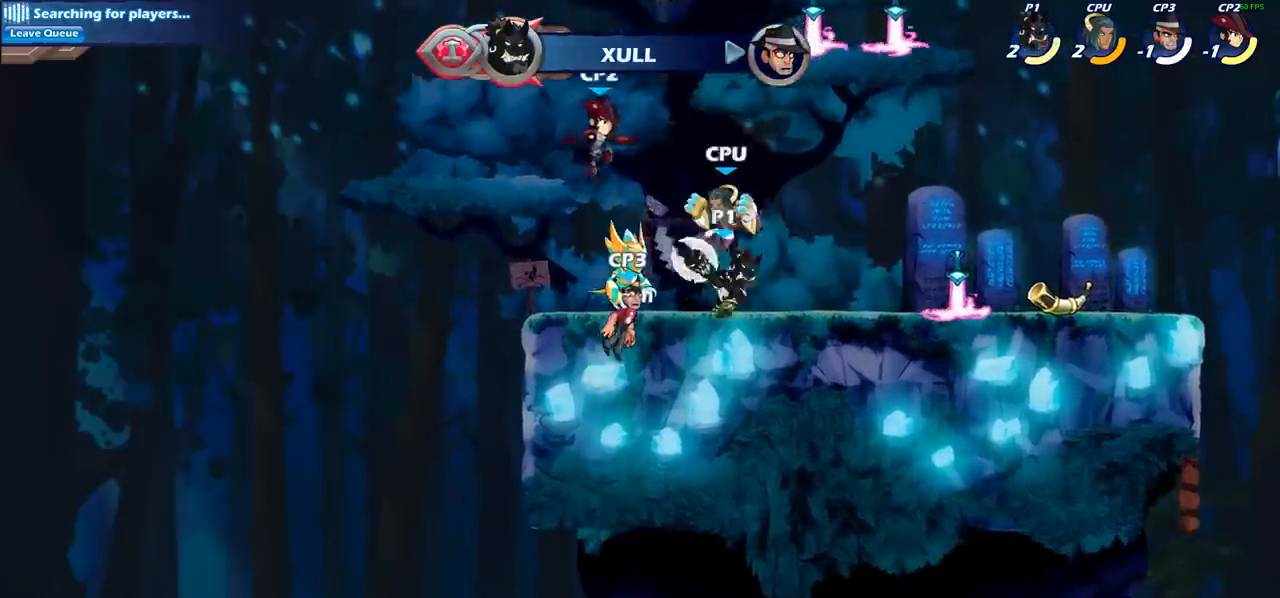
{"buttons": [], "left_stick": "center", "events": [[83, "left_stick", "down-left"], [167, "SQUARE", "down"], [283, "SQUARE", "up"], [283, "left_stick", "center"]]}
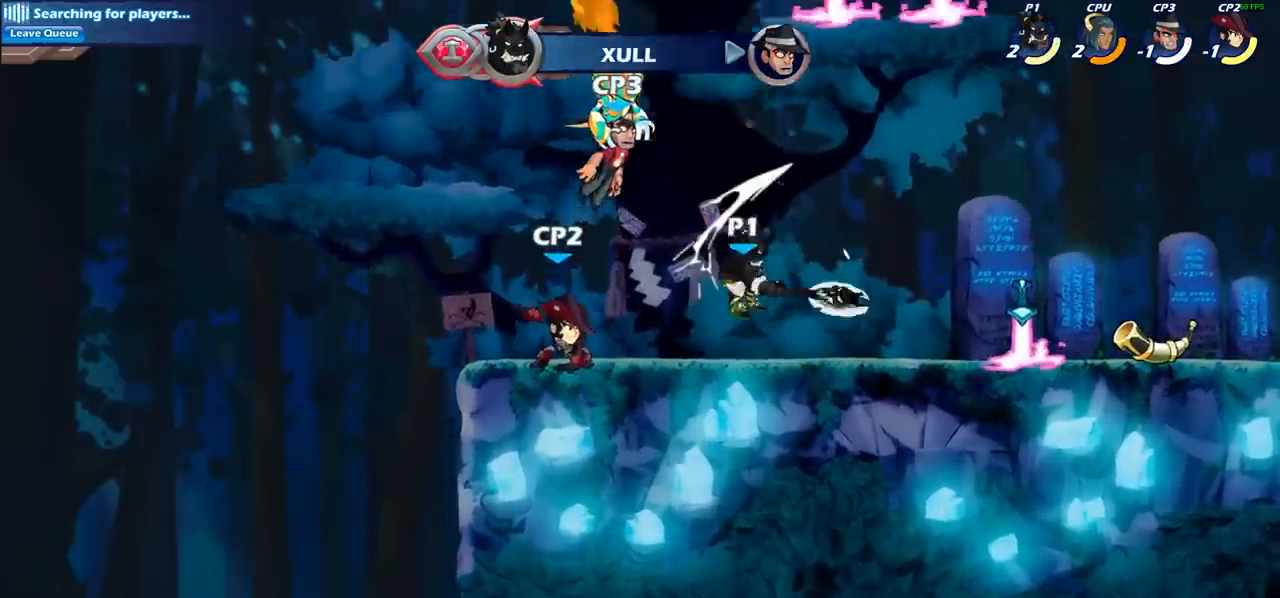
{"buttons": ["CROSS"], "left_stick": "up-left", "events": [[200, "CROSS", "down"], [217, "left_stick", "up-left"], [333, "CROSS", "up"], [450, "CROSS", "down"]]}
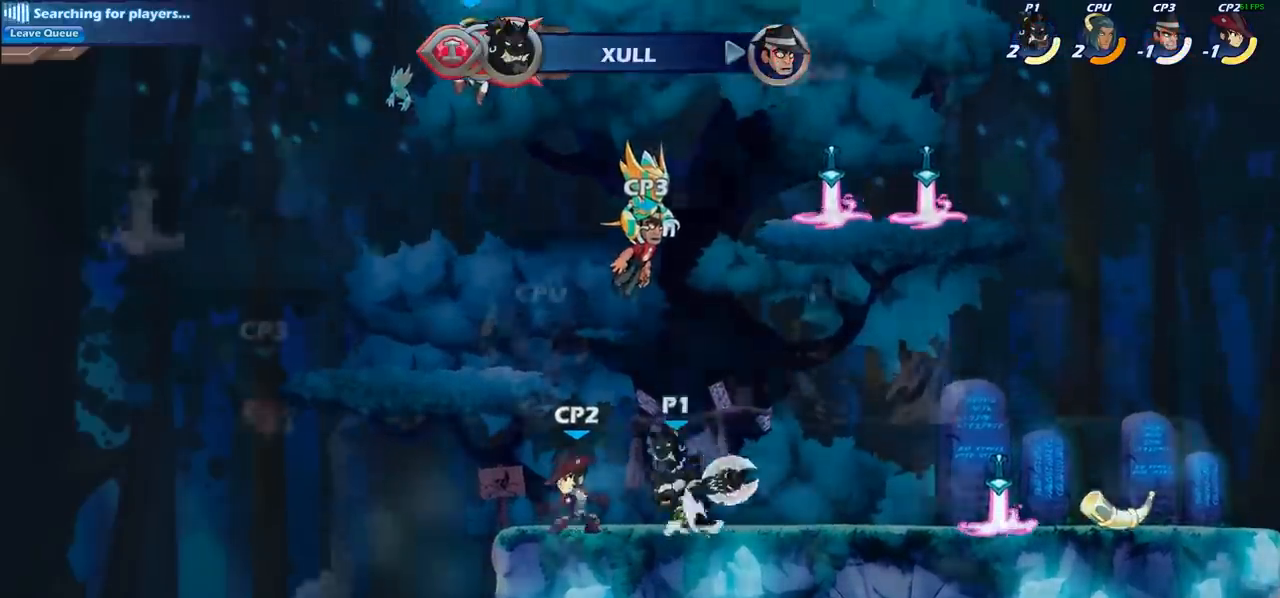
{"buttons": [], "left_stick": "center", "events": [[83, "CROSS", "up"], [183, "CROSS", "down"], [217, "SQUARE", "down"], [267, "CROSS", "up"], [300, "SQUARE", "up"], [300, "left_stick", "center"]]}